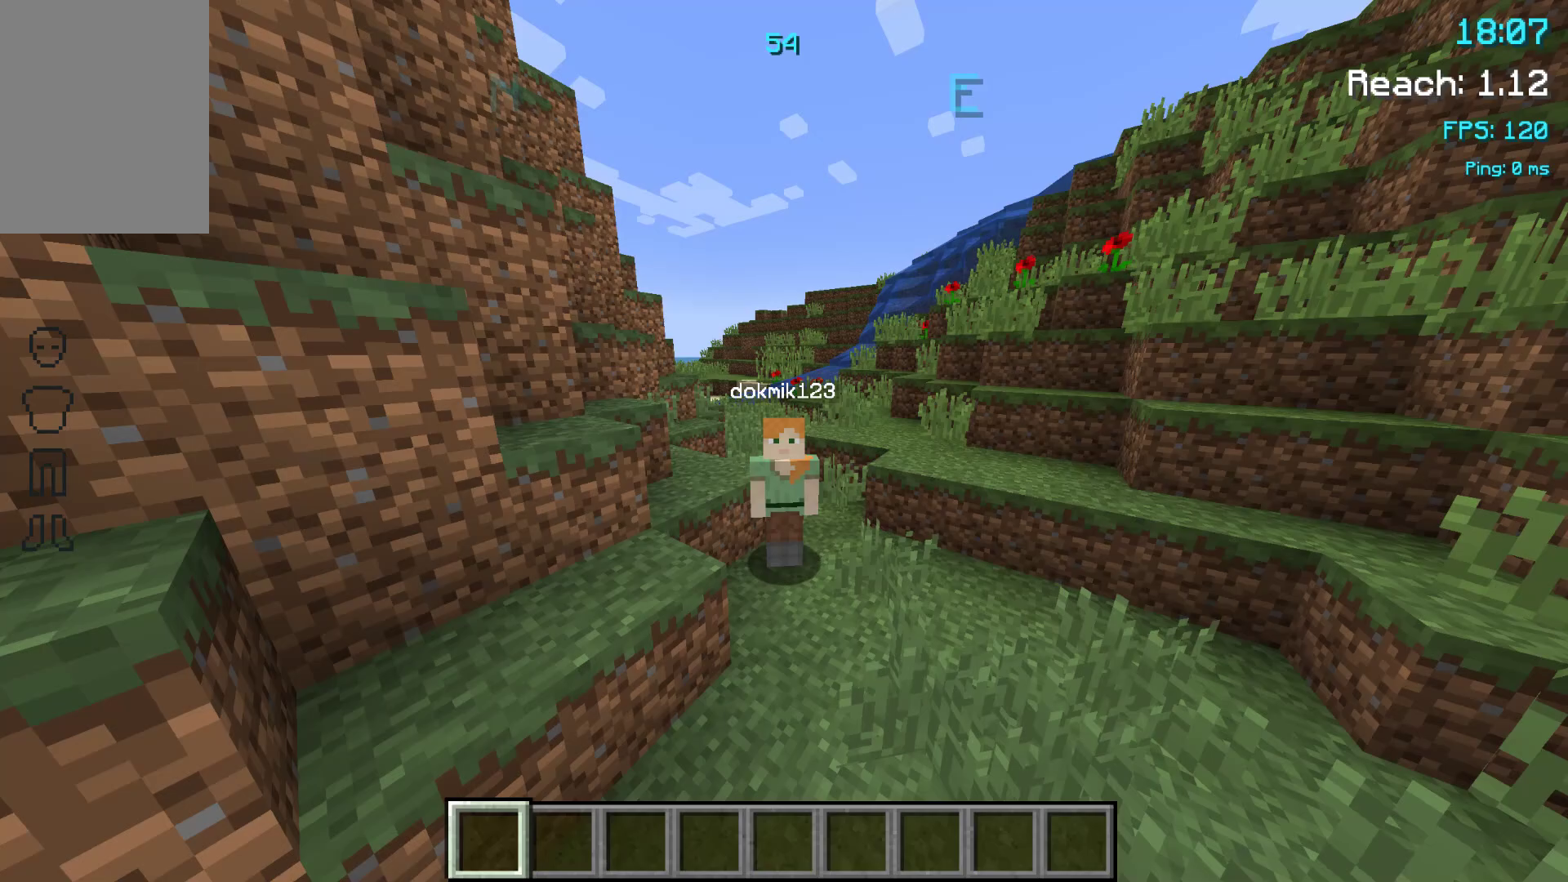
Gameplay with keyboard and mouse; each line is a JSON object with the keys held at the frame after it. "events" lists presses ("down") and releases ("up") of "a", "d", "s", "space" and "w" between this image and that frame as [ms after this image, input, new state], when the widget could be followed in between. No other keys are recorded. Mouse buttons are not recorded. Not read: mouse_move.
{"keys": [], "events": []}
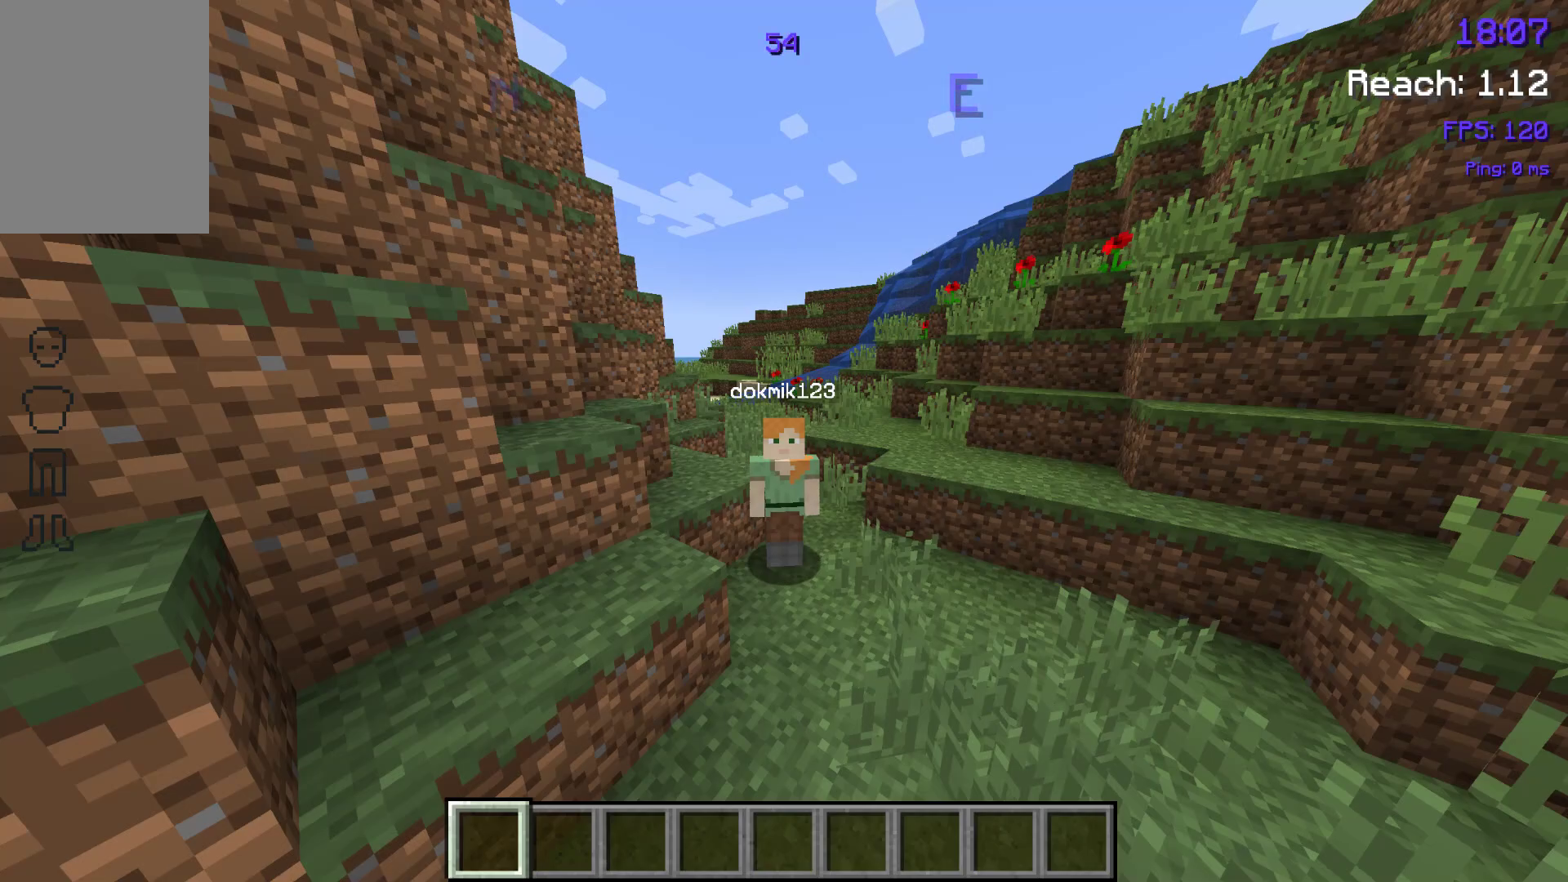
{"keys": [], "events": []}
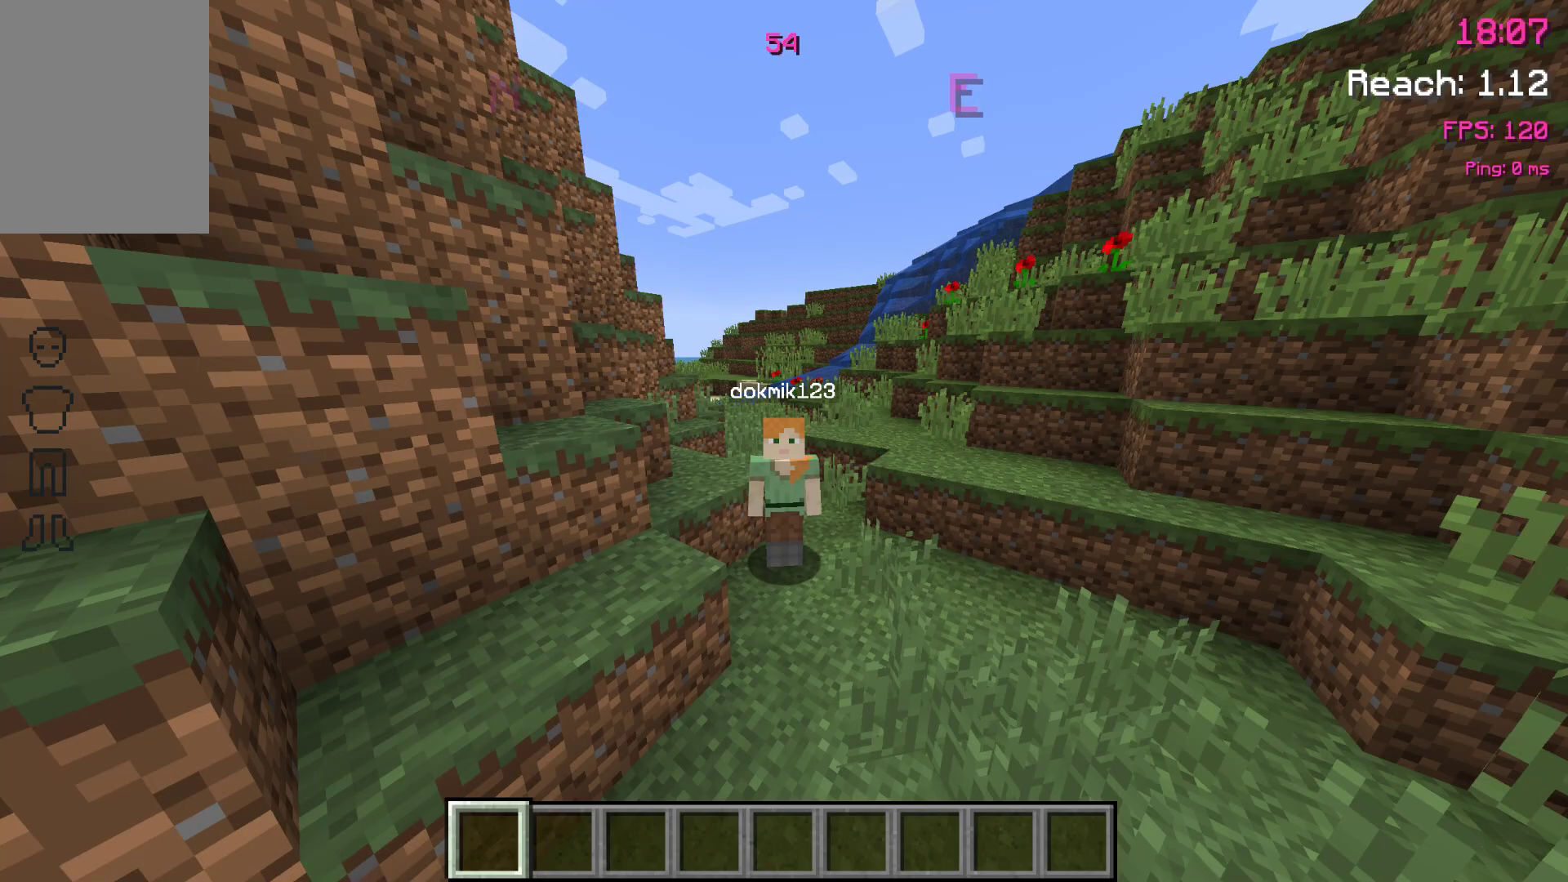
{"keys": [], "events": []}
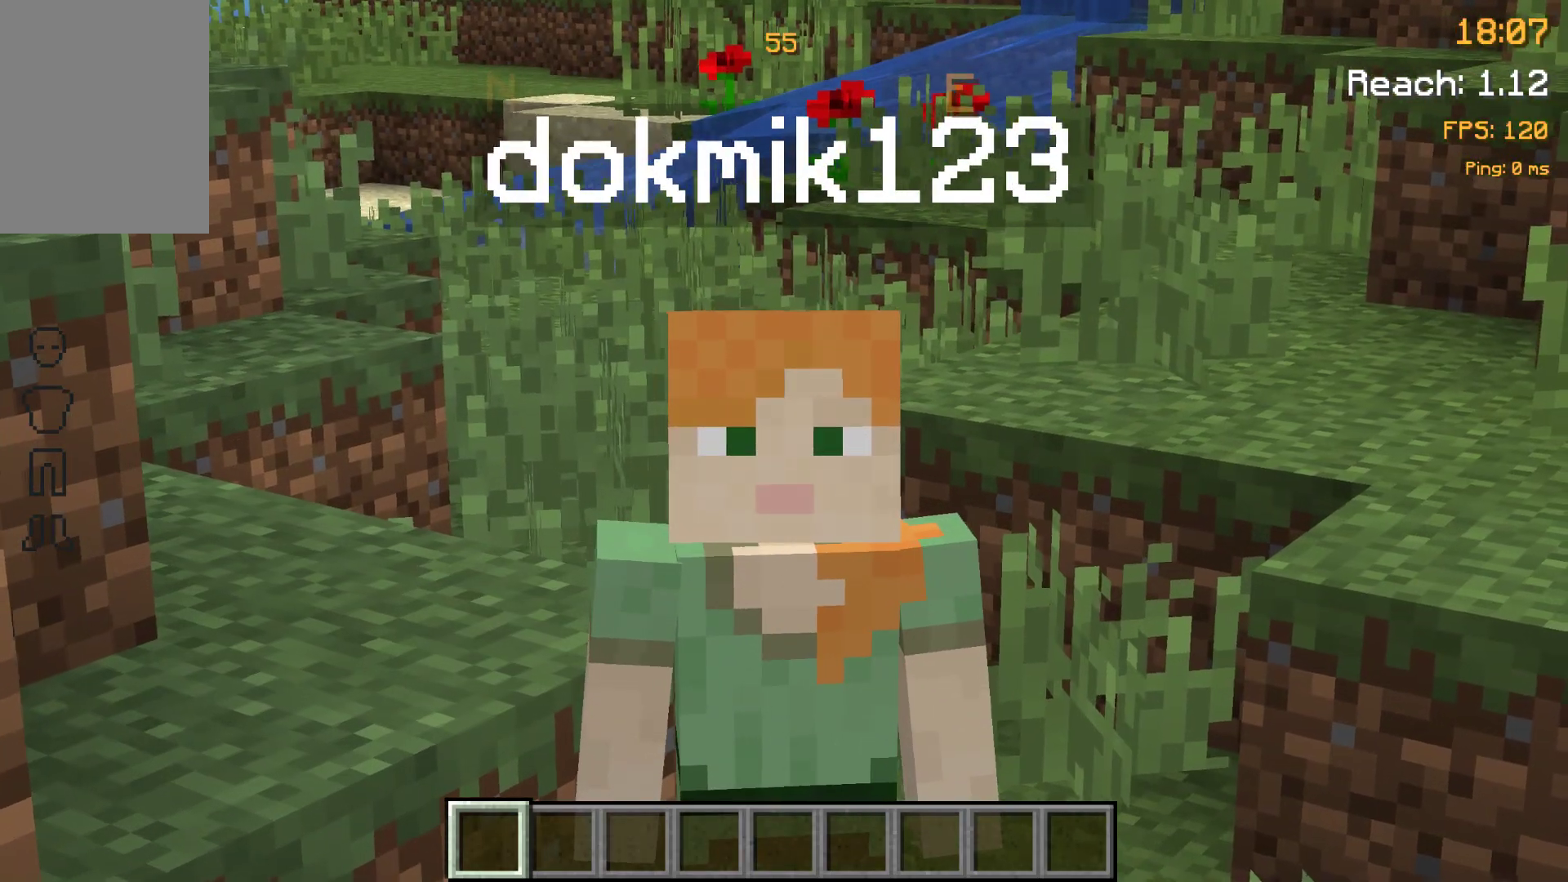
{"keys": [], "events": []}
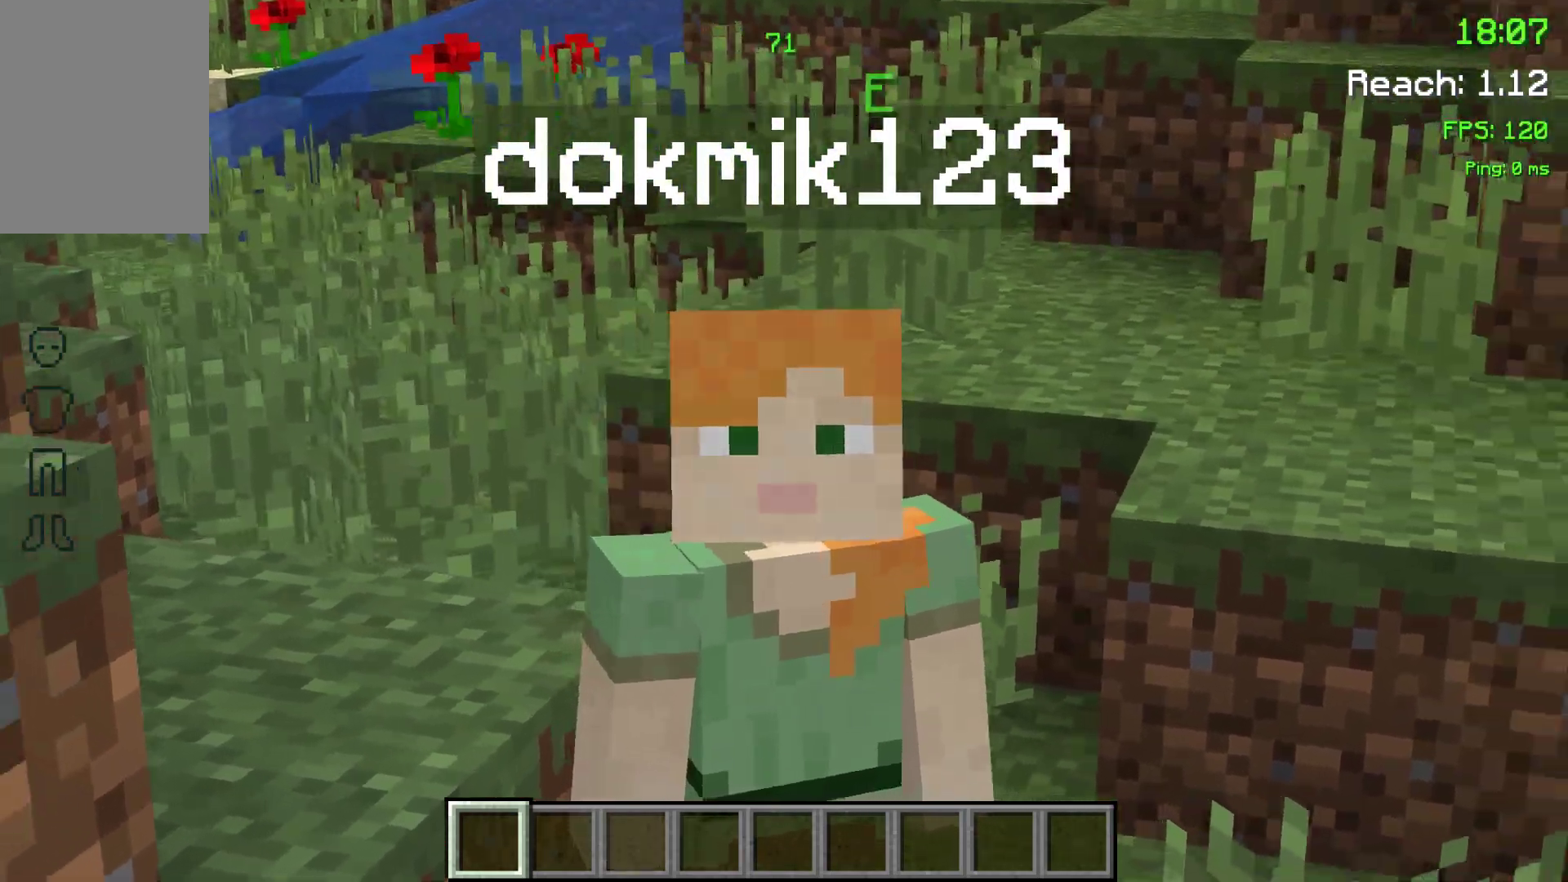
{"keys": ["s"], "events": [[483, "s", "down"]]}
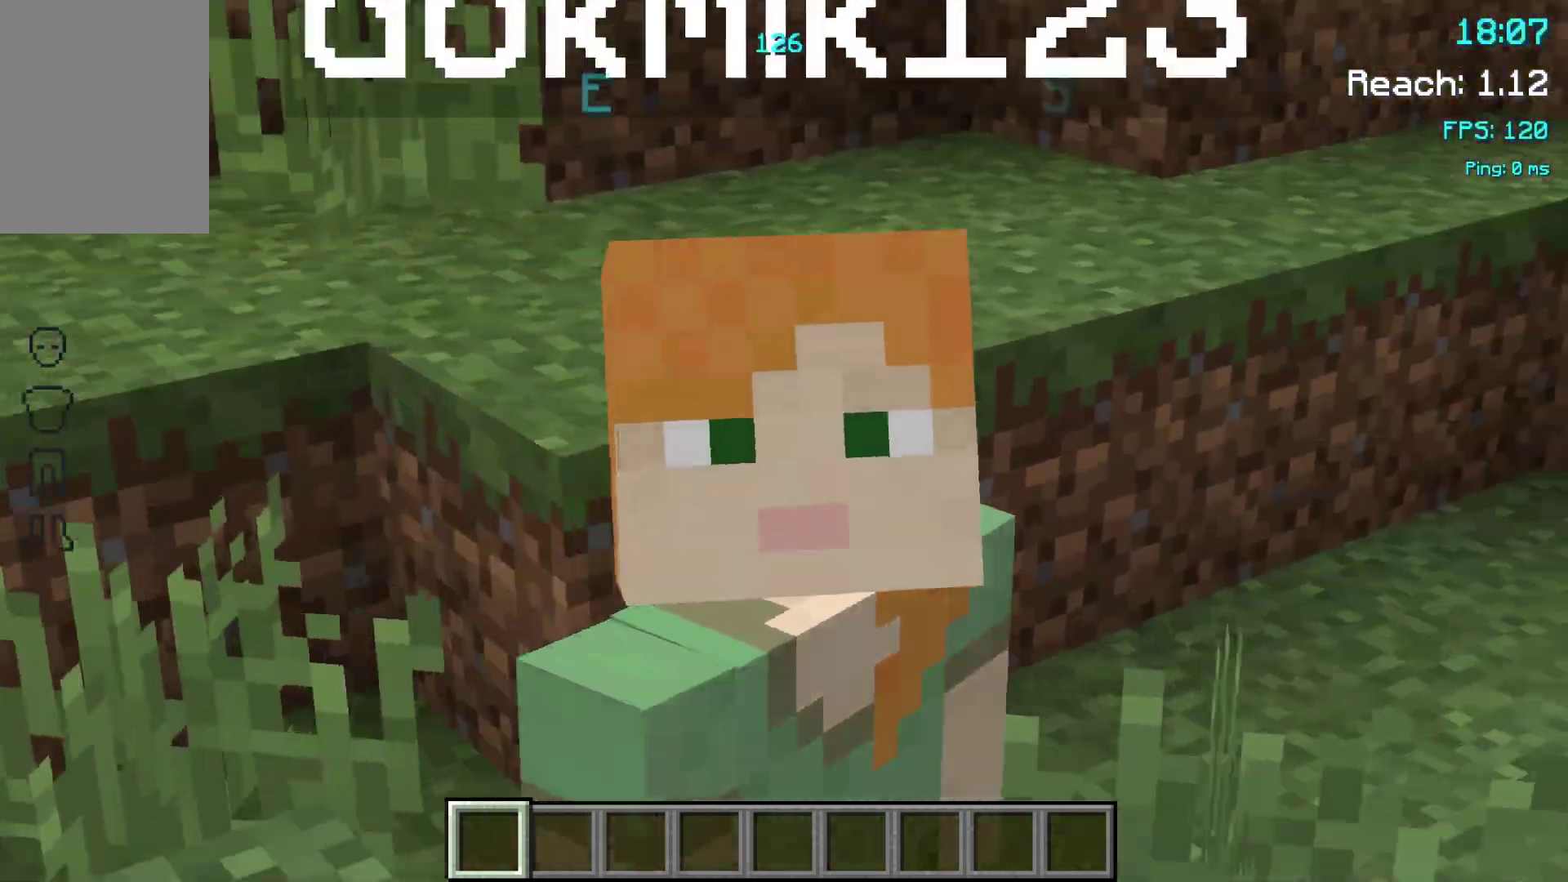
{"keys": [], "events": [[183, "s", "up"]]}
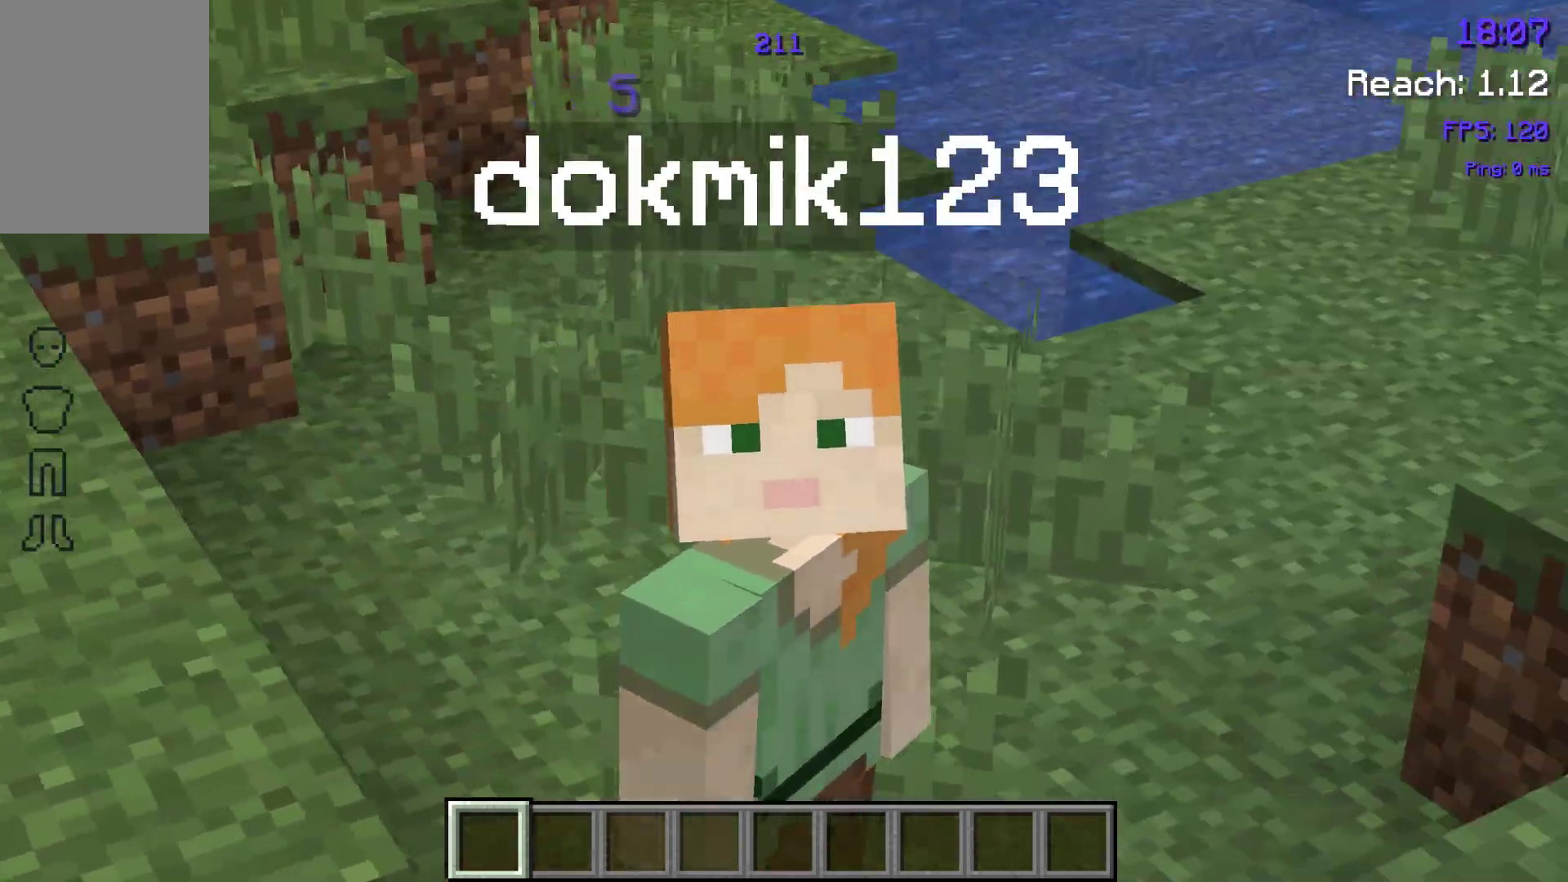
{"keys": [], "events": []}
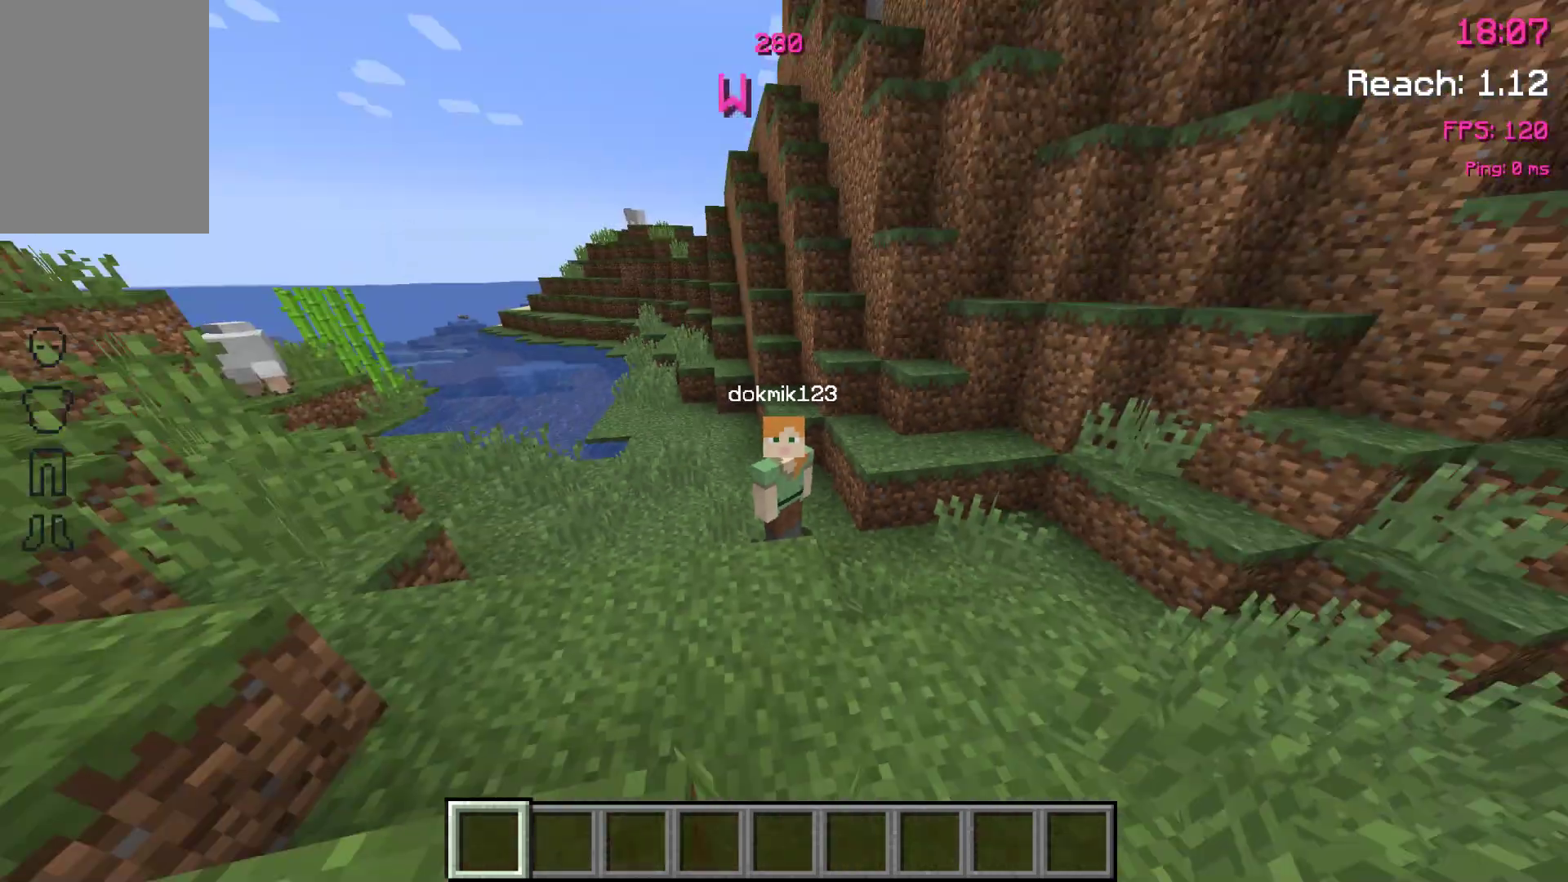
{"keys": [], "events": []}
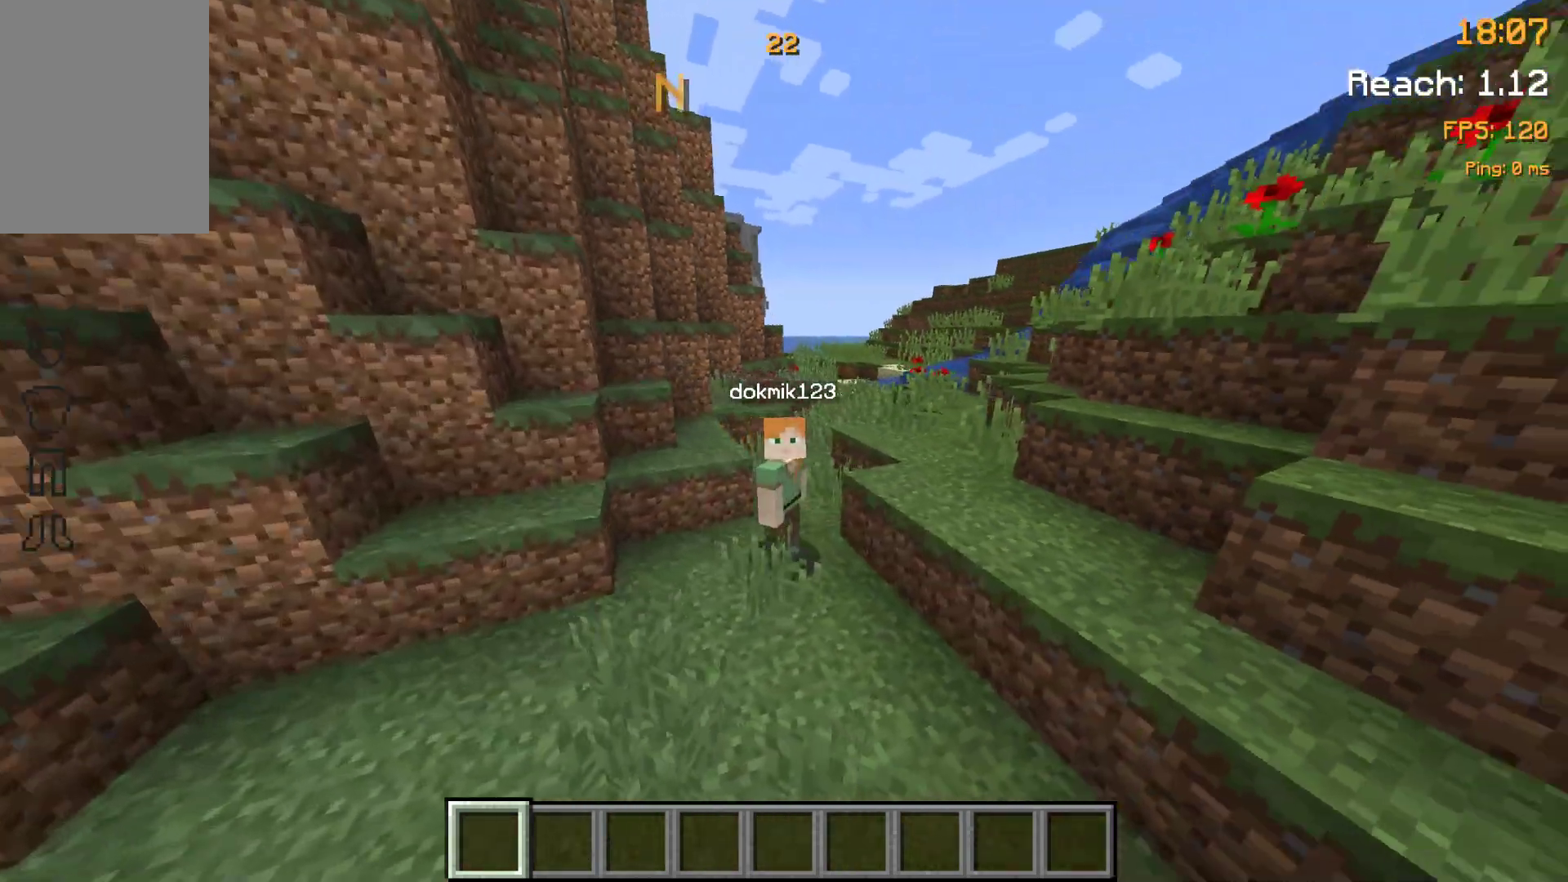
{"keys": [], "events": []}
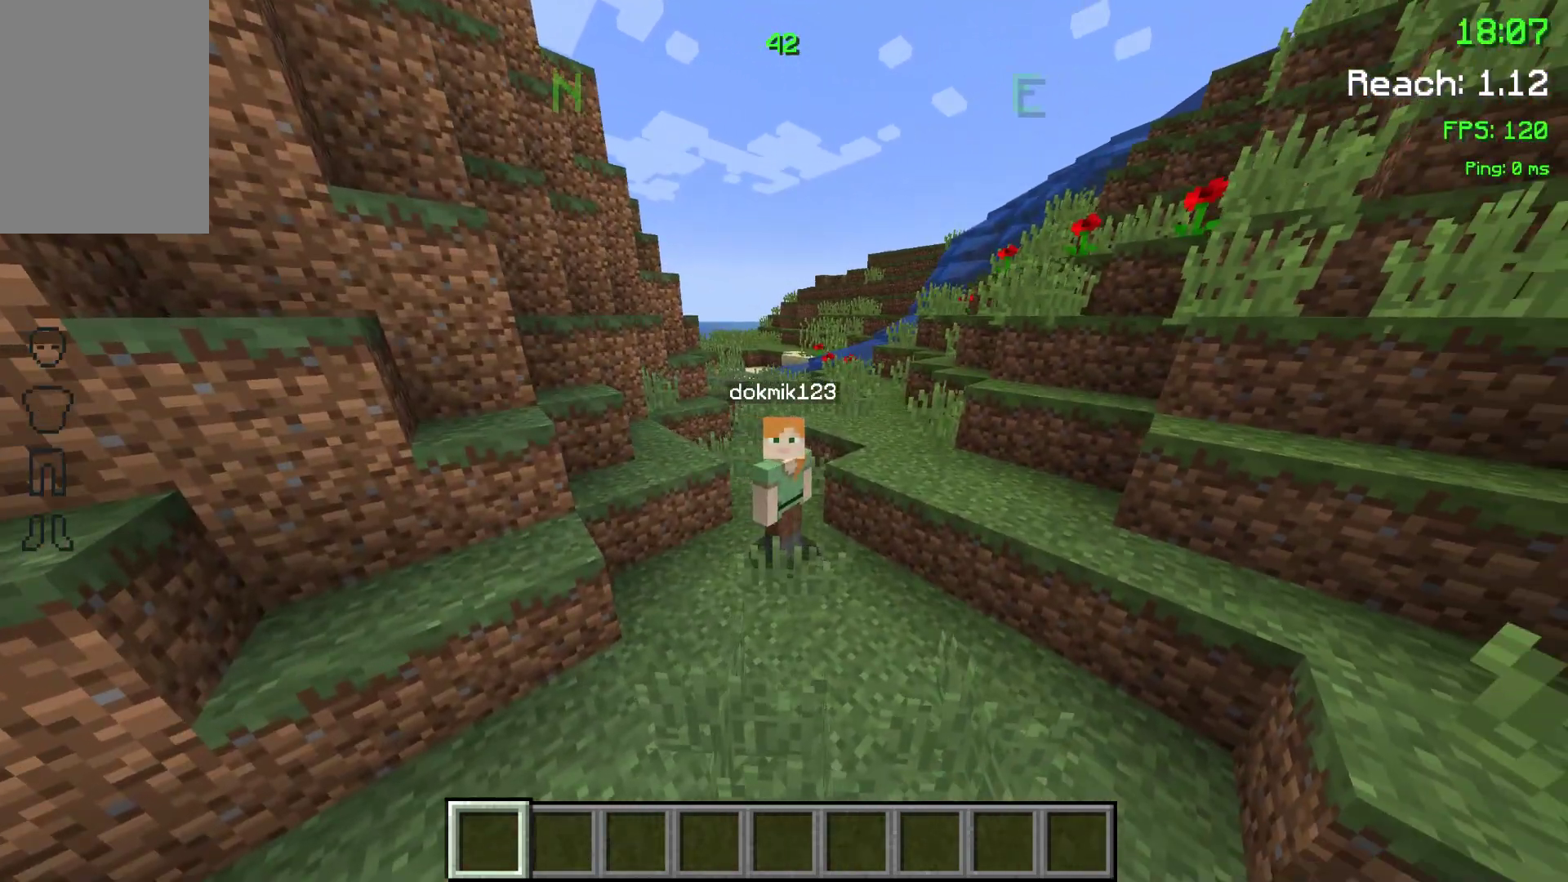
{"keys": ["s"], "events": [[317, "s", "down"]]}
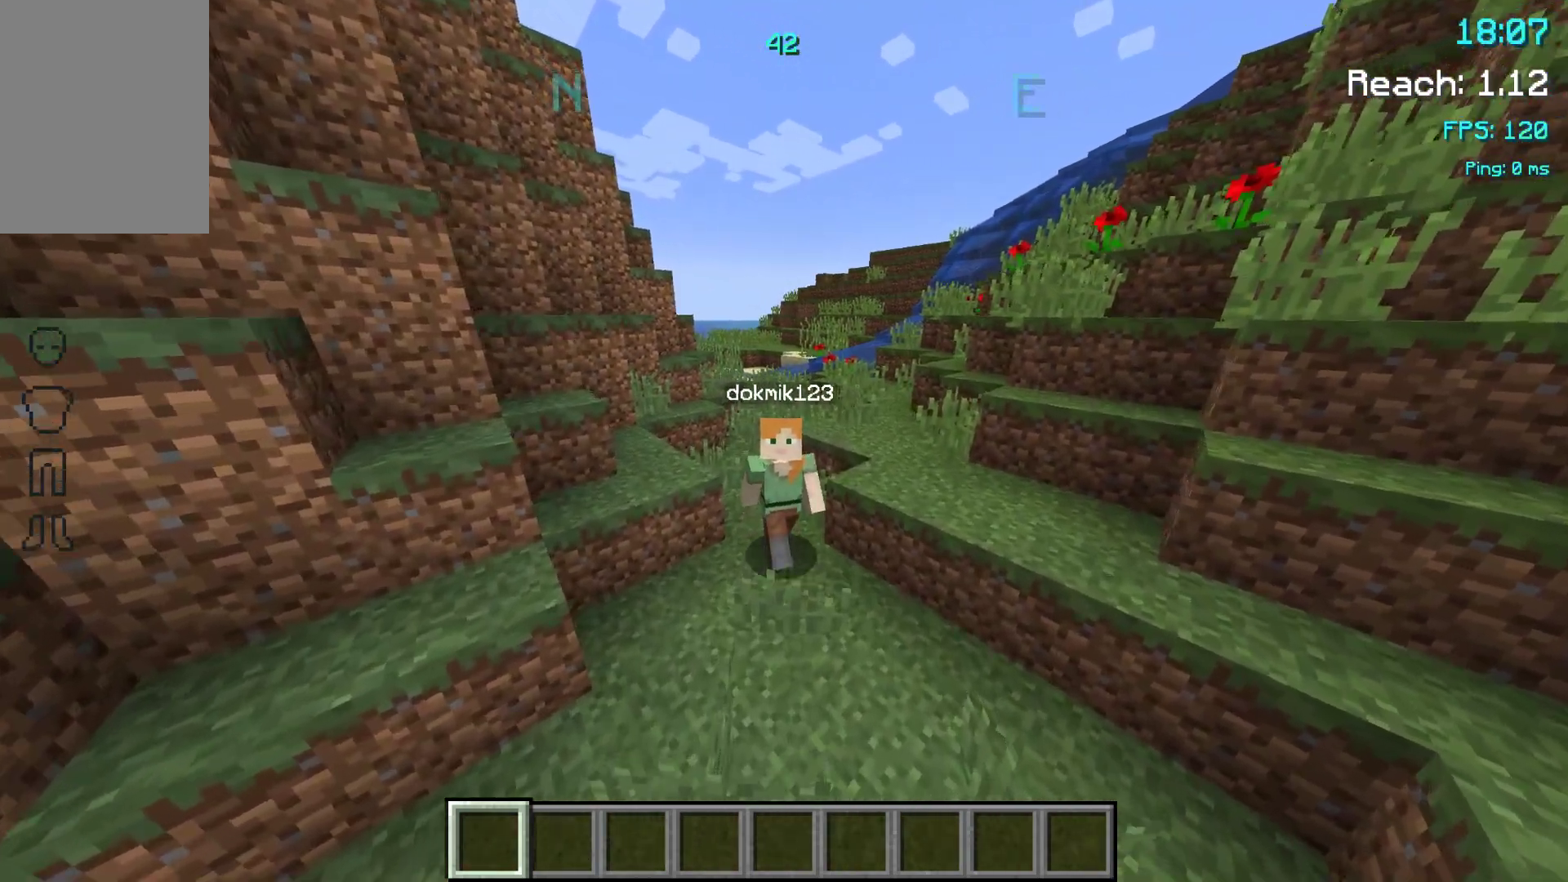
{"keys": ["s", "space"], "events": [[433, "space", "down"]]}
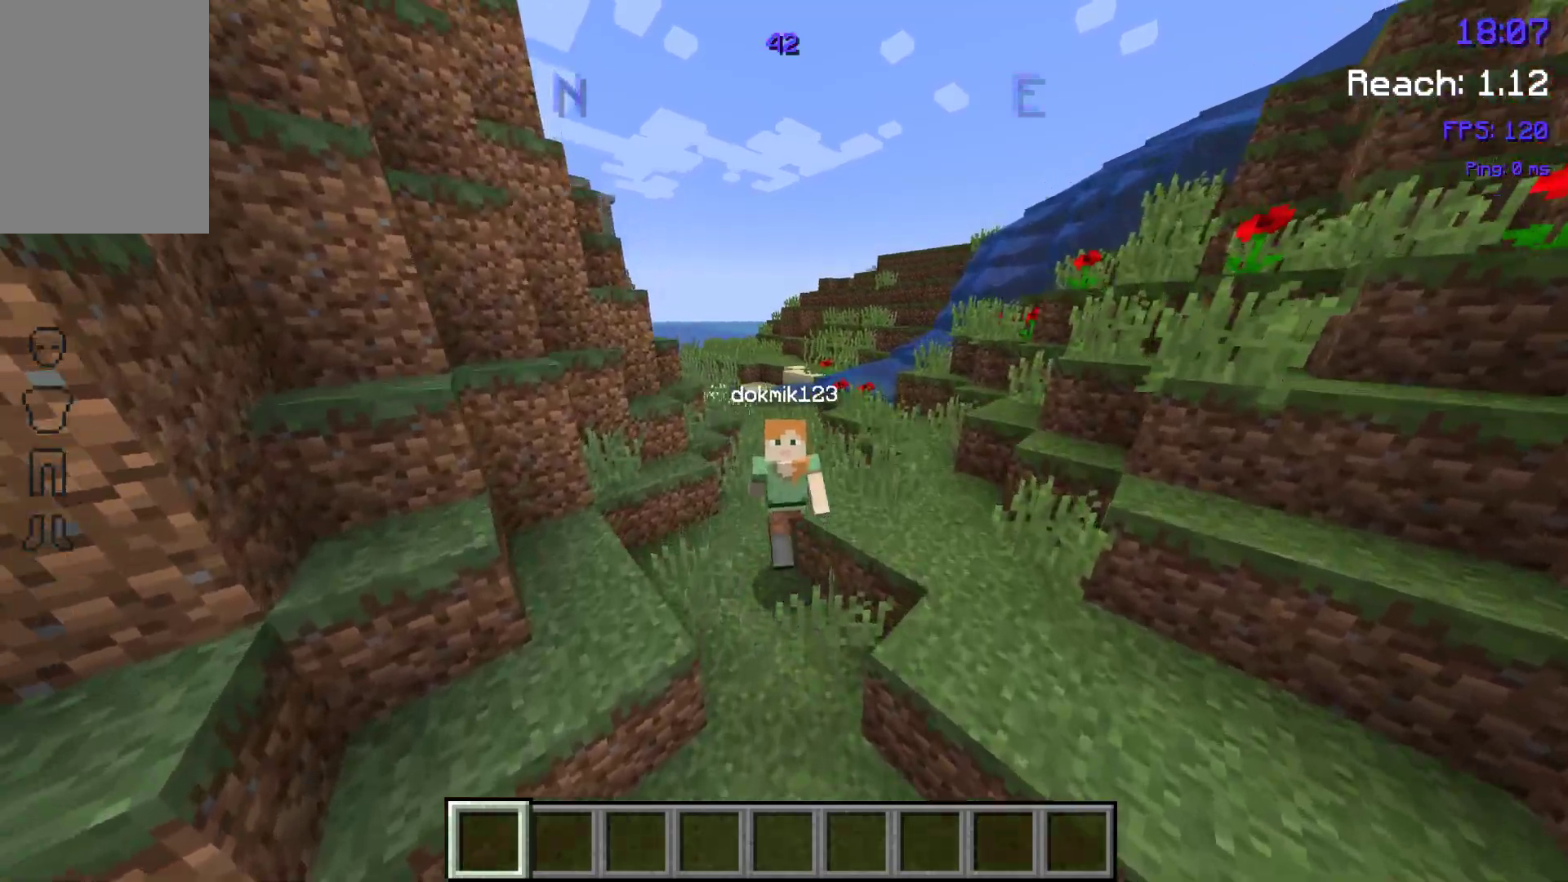
{"keys": ["s"], "events": [[183, "space", "up"]]}
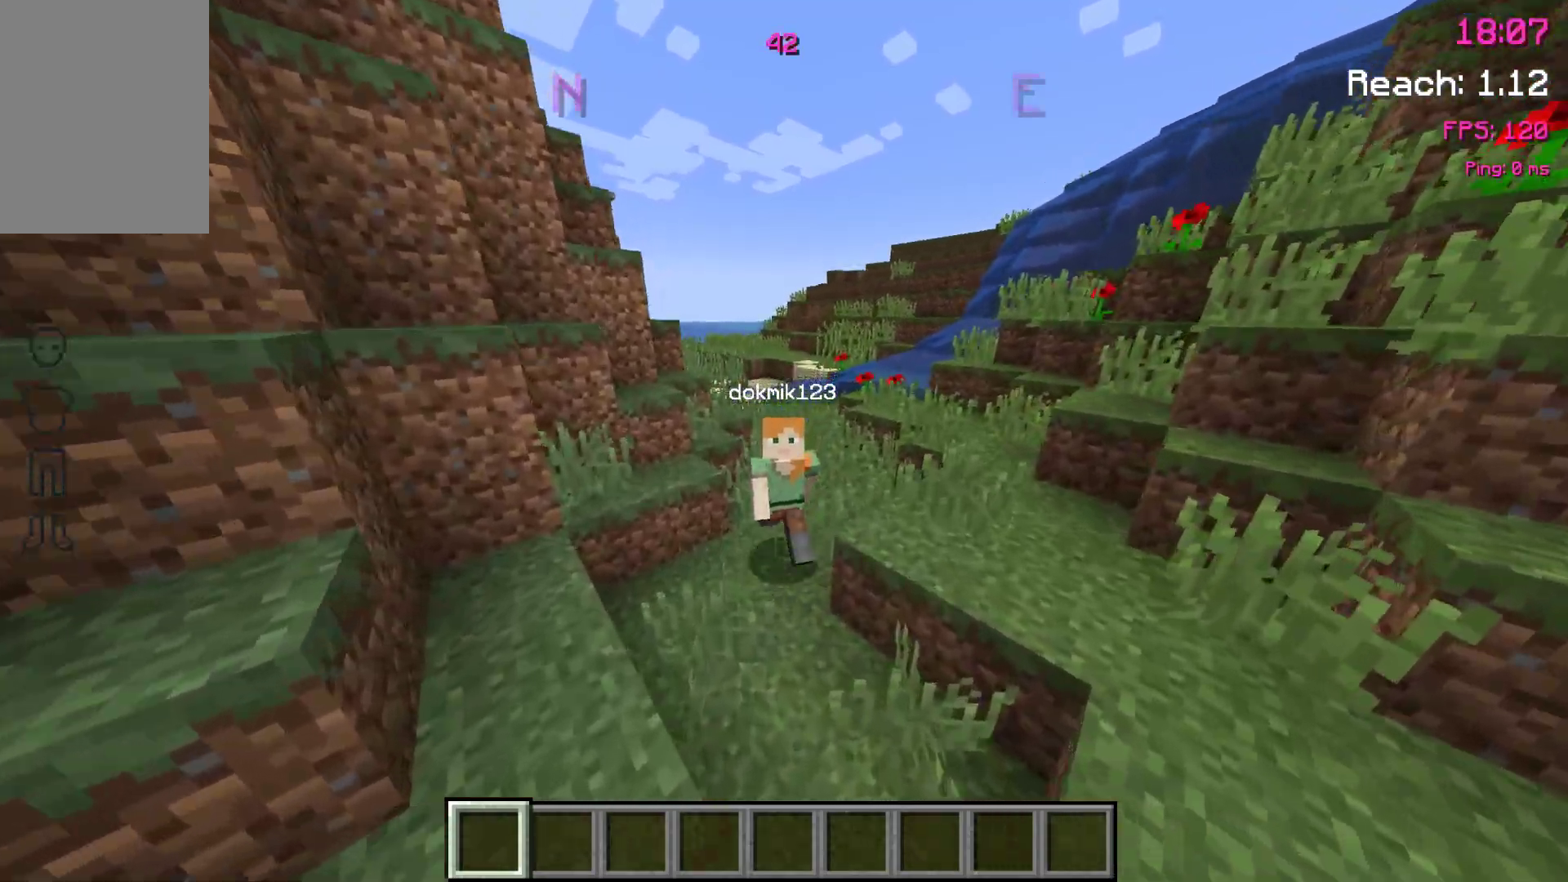
{"keys": ["s", "space"], "events": [[150, "space", "down"]]}
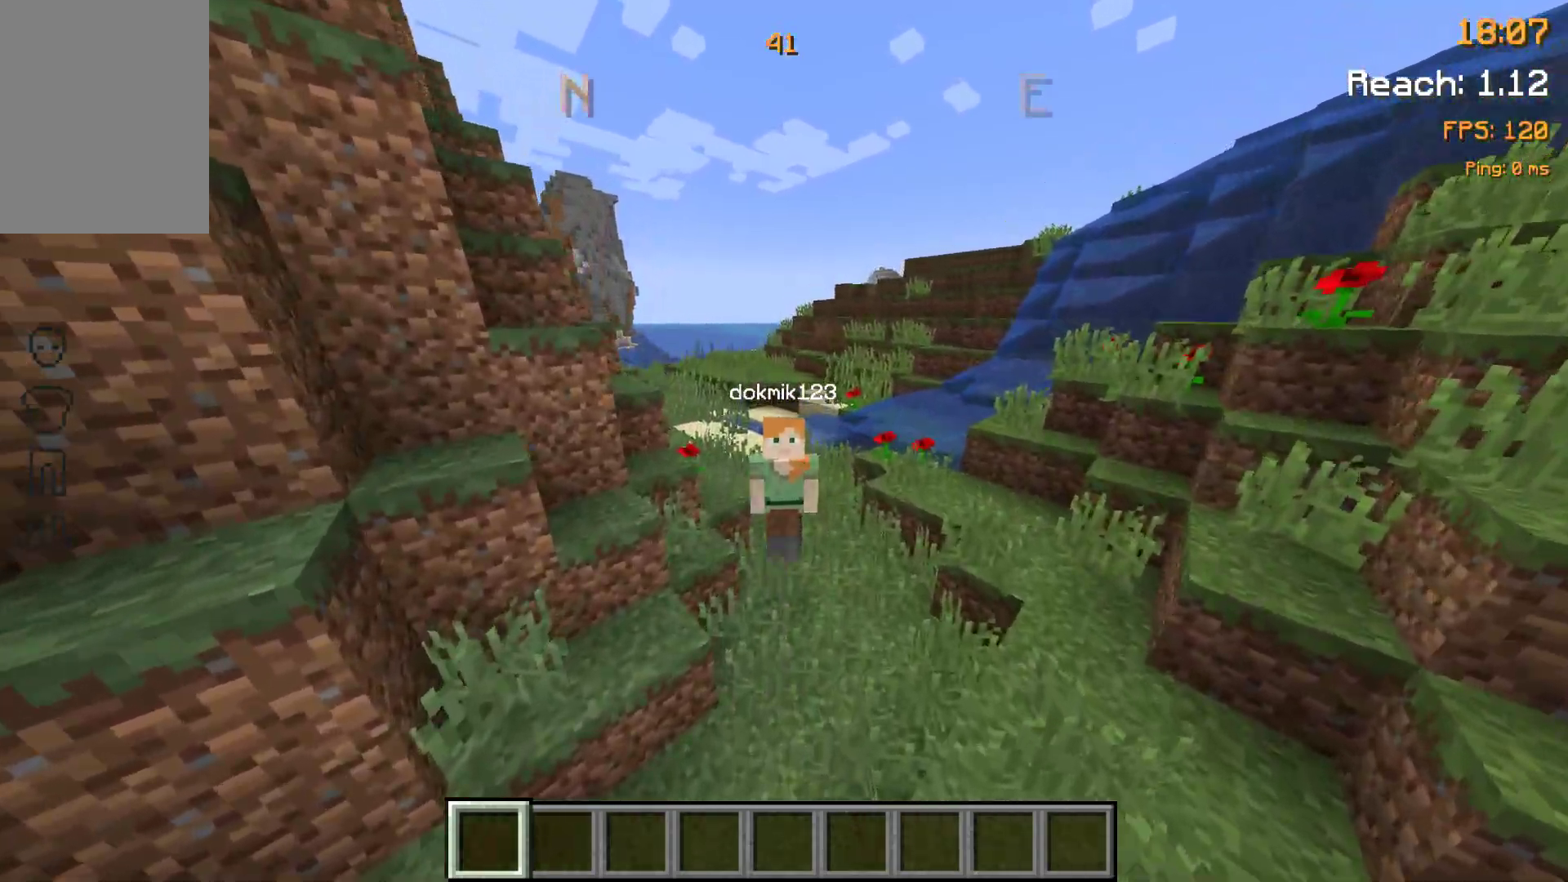
{"keys": ["s", "space"], "events": [[67, "space", "up"], [317, "space", "down"]]}
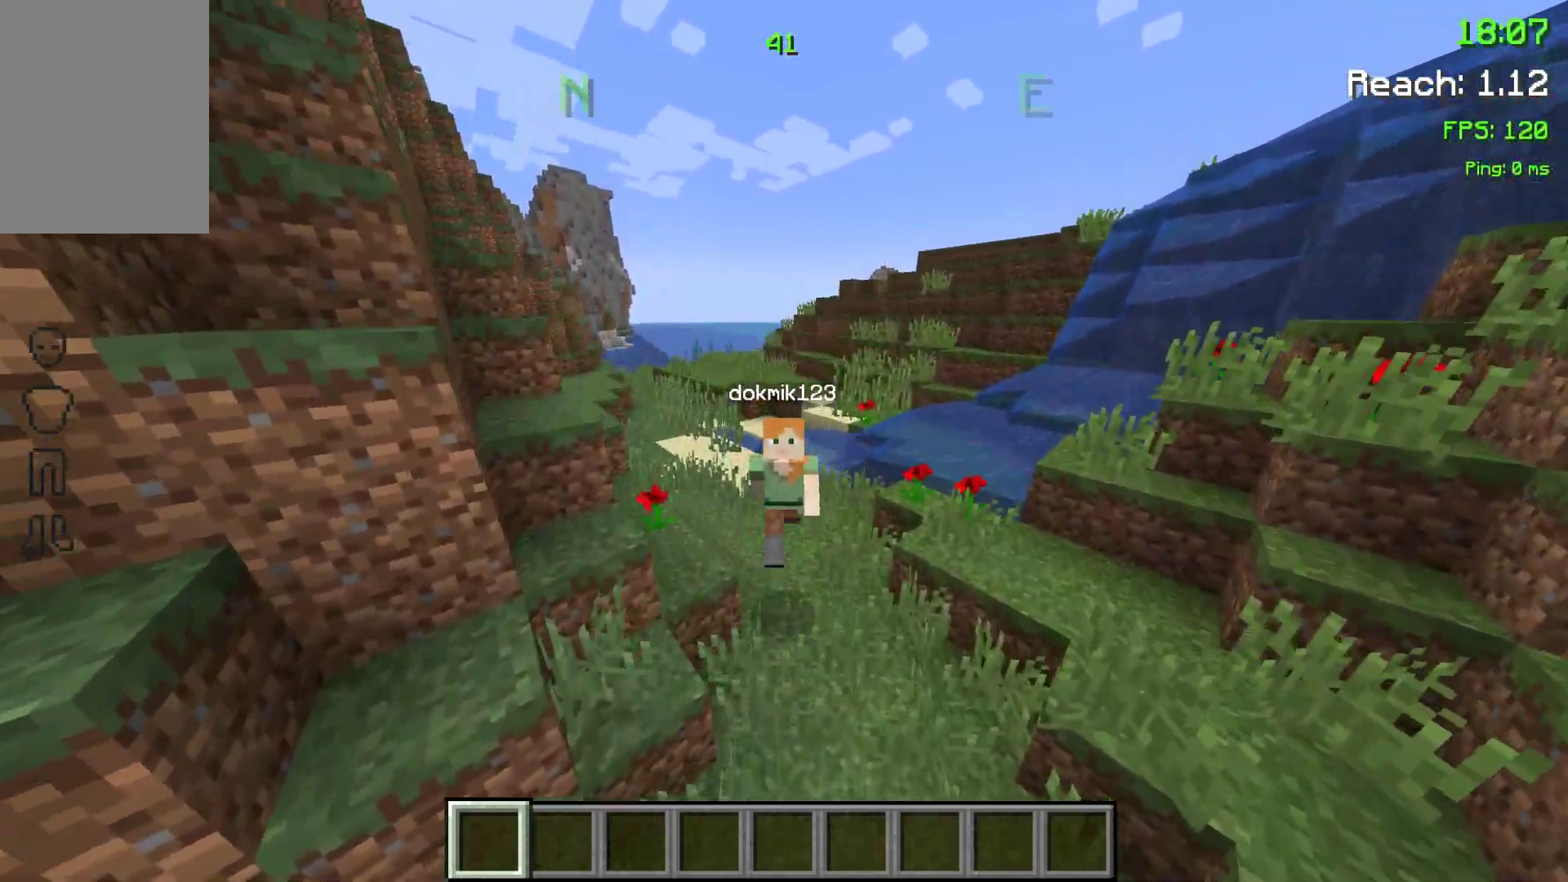
{"keys": ["s"], "events": [[217, "space", "up"]]}
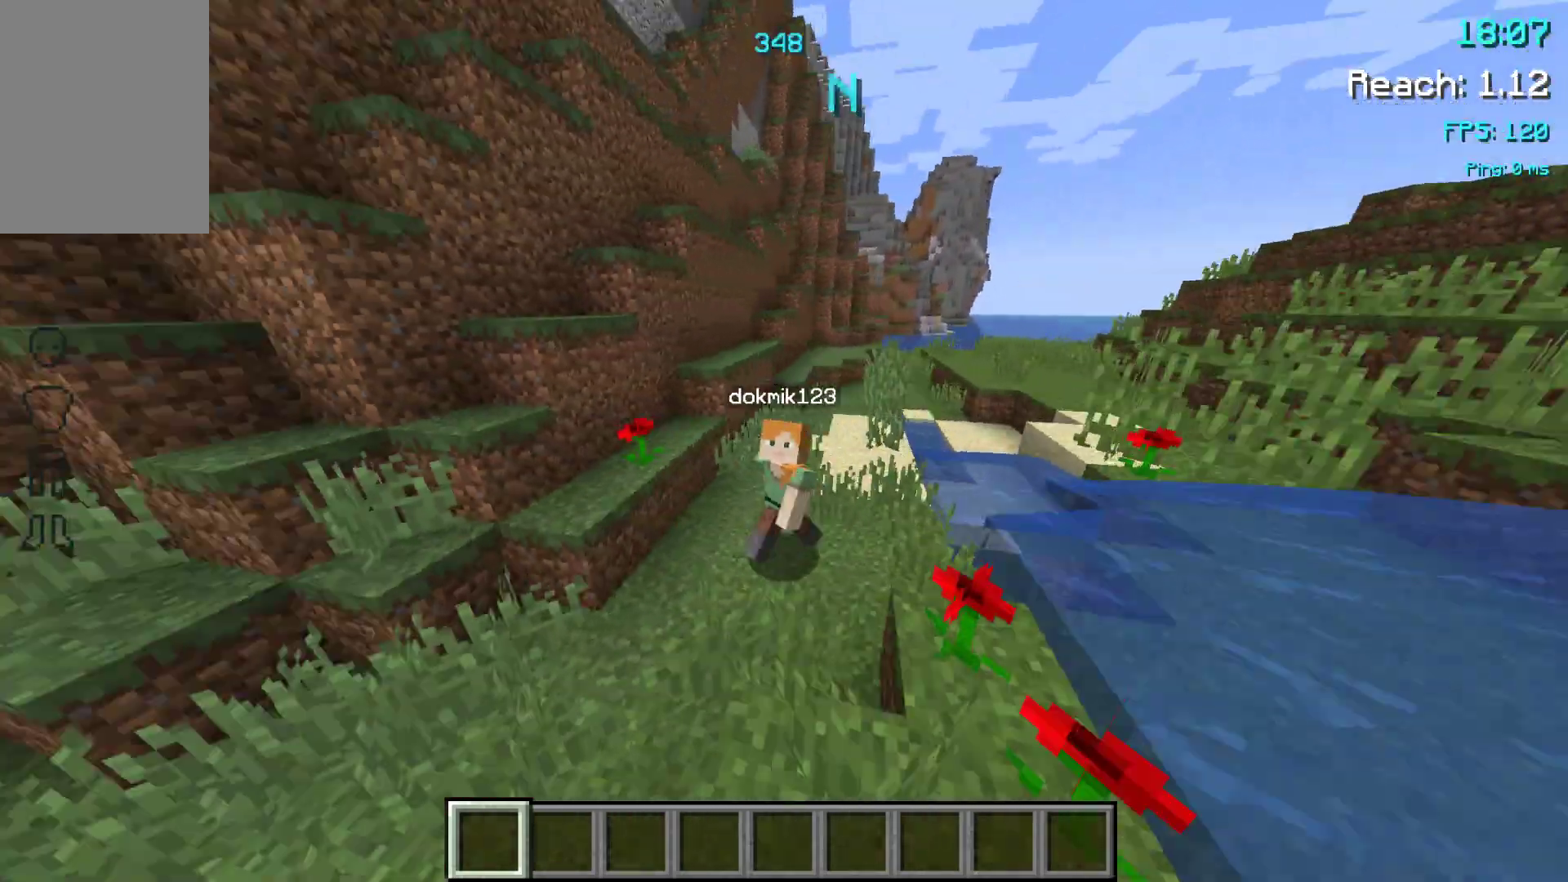
{"keys": ["s"], "events": [[233, "space", "down"], [417, "space", "up"]]}
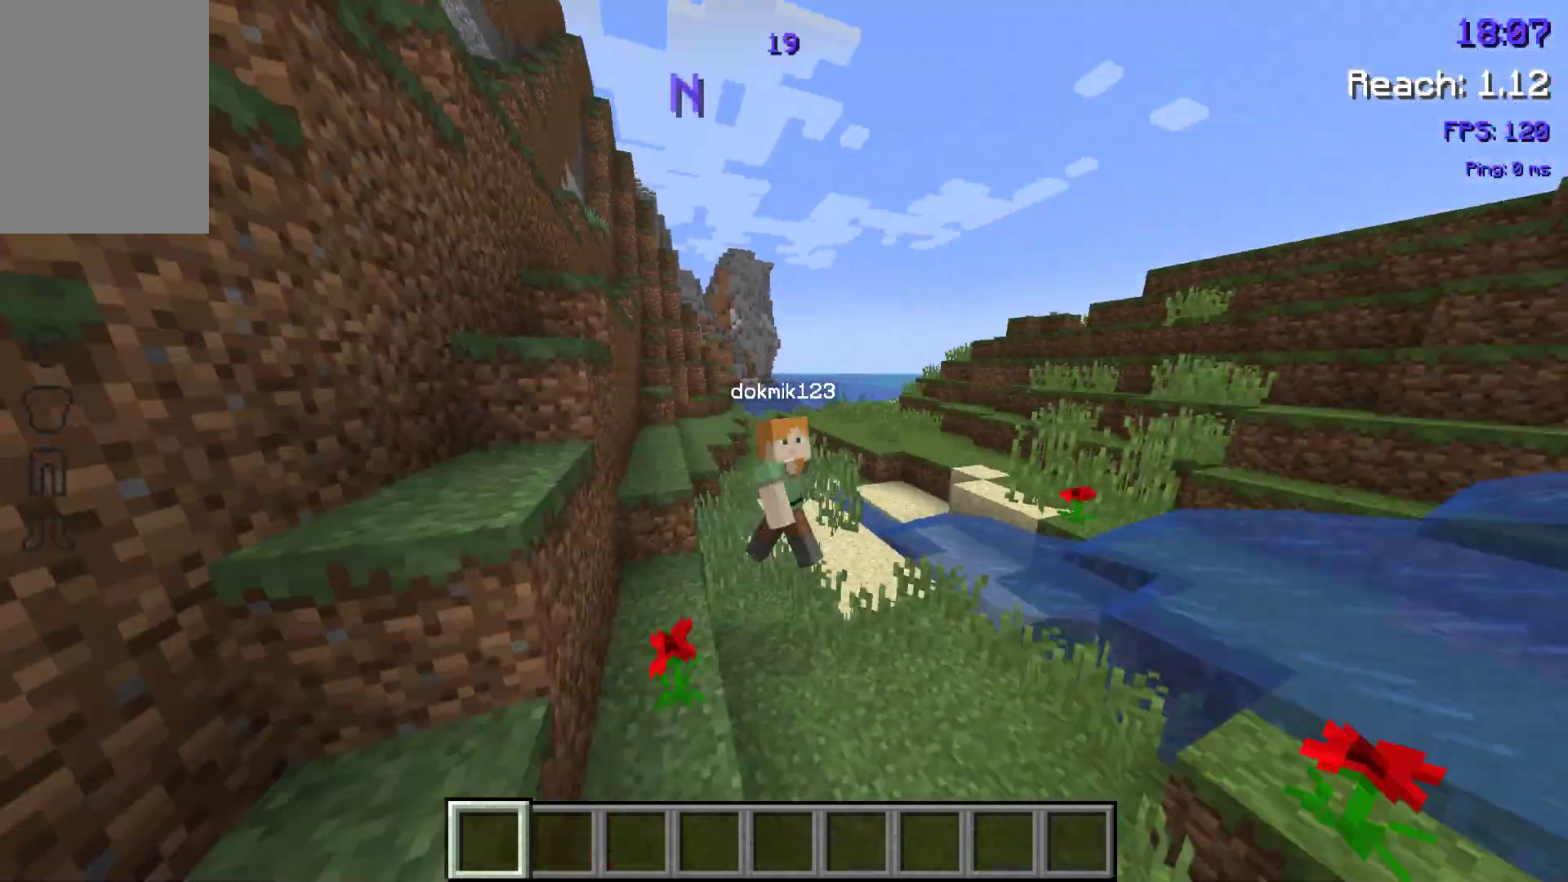
{"keys": ["s", "space"], "events": [[300, "space", "down"]]}
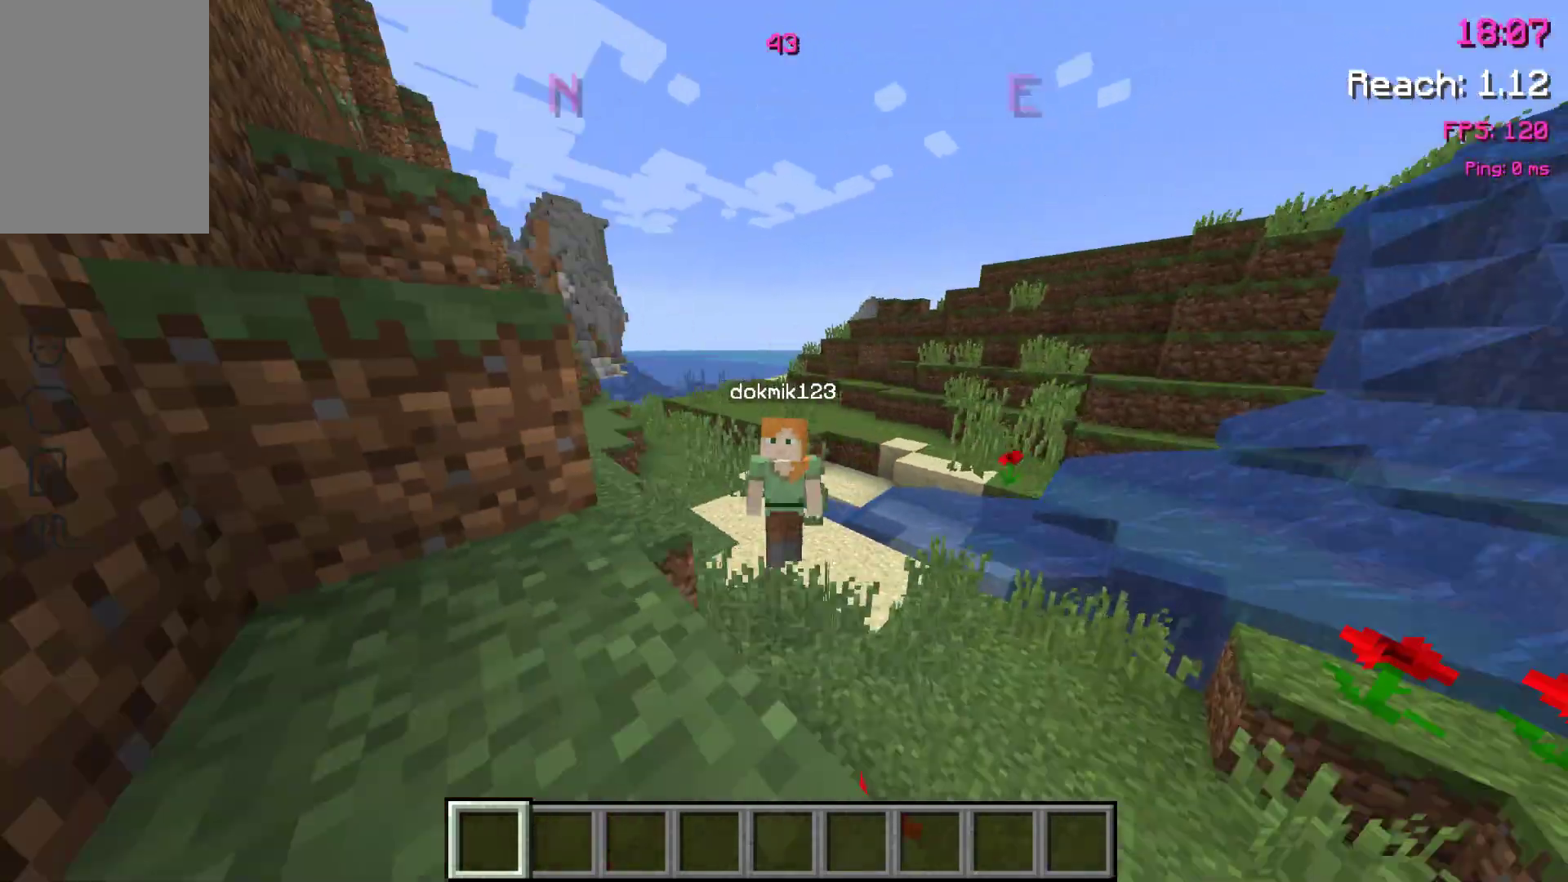
{"keys": ["s", "space"], "events": [[17, "space", "up"], [400, "space", "down"]]}
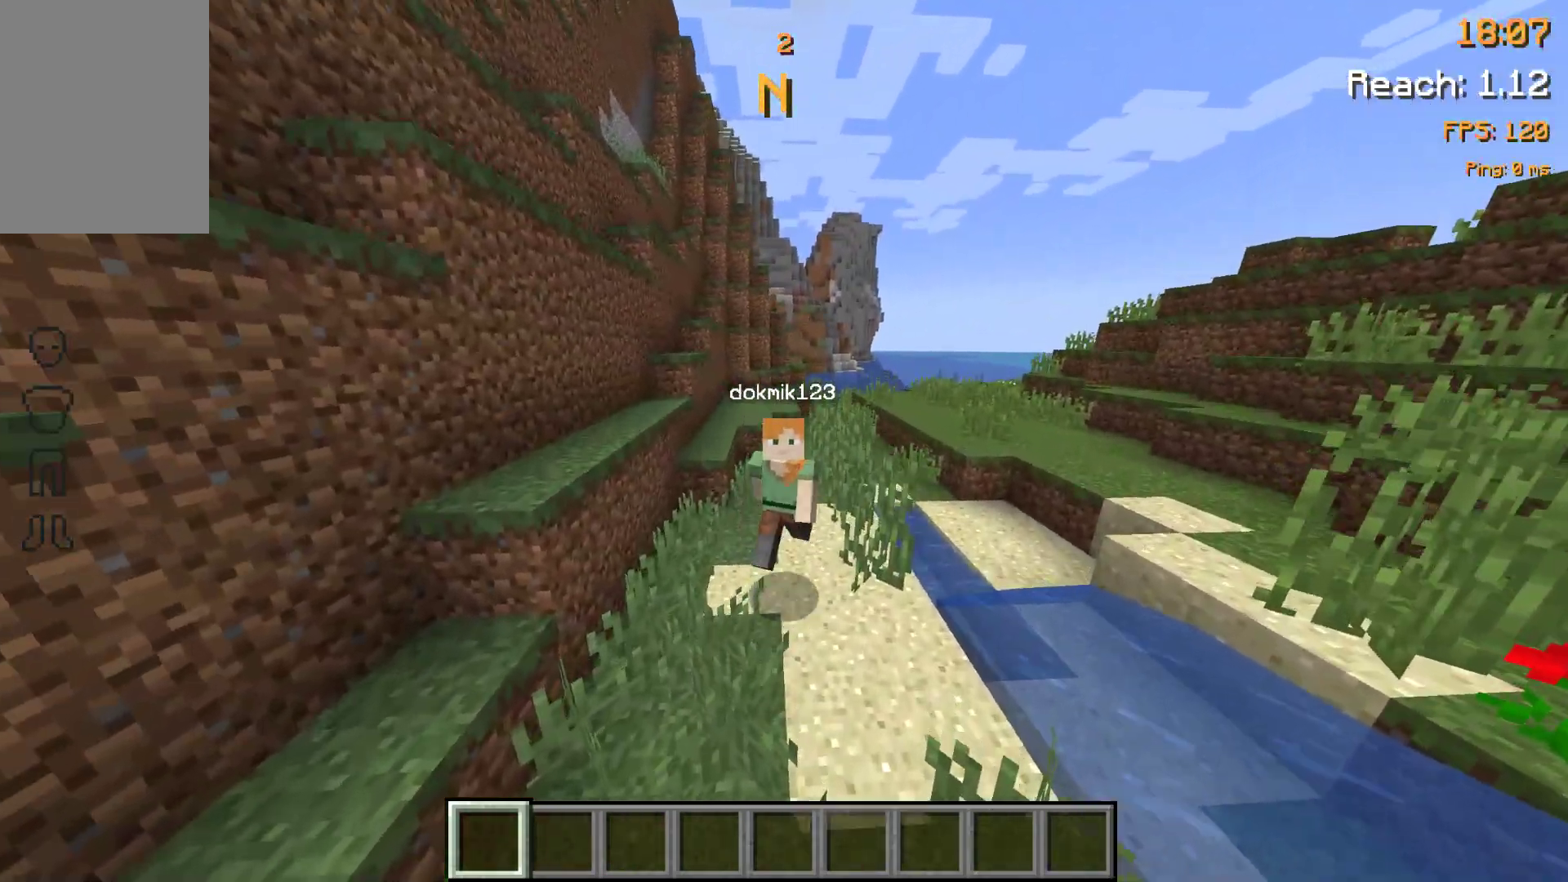
{"keys": ["s", "space"], "events": [[117, "space", "up"], [450, "space", "down"]]}
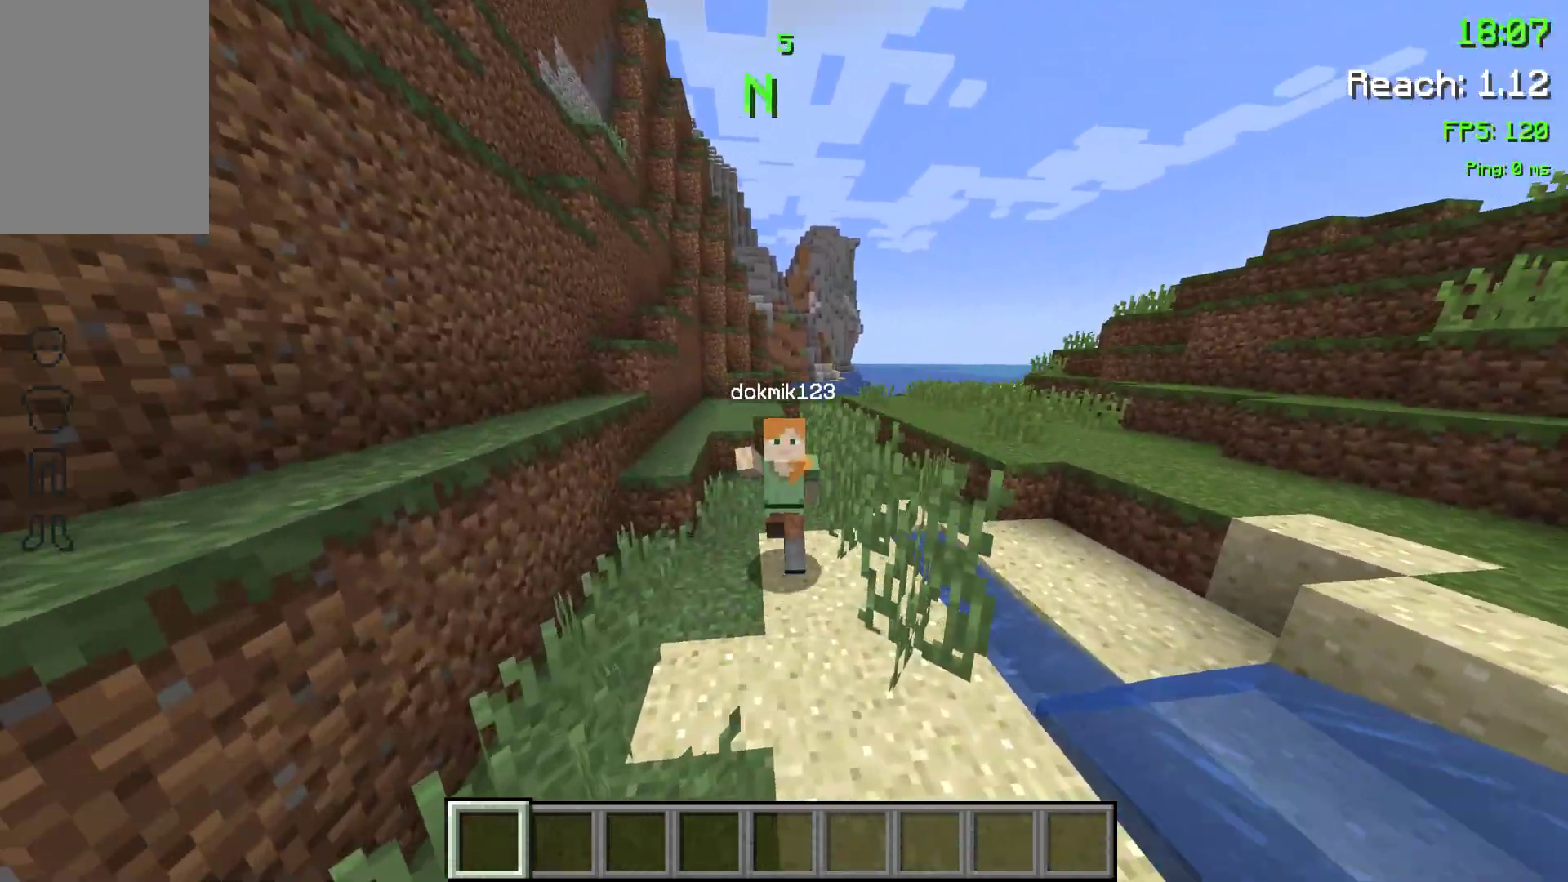
{"keys": ["s"], "events": [[133, "space", "up"], [383, "d", "down"], [450, "d", "up"]]}
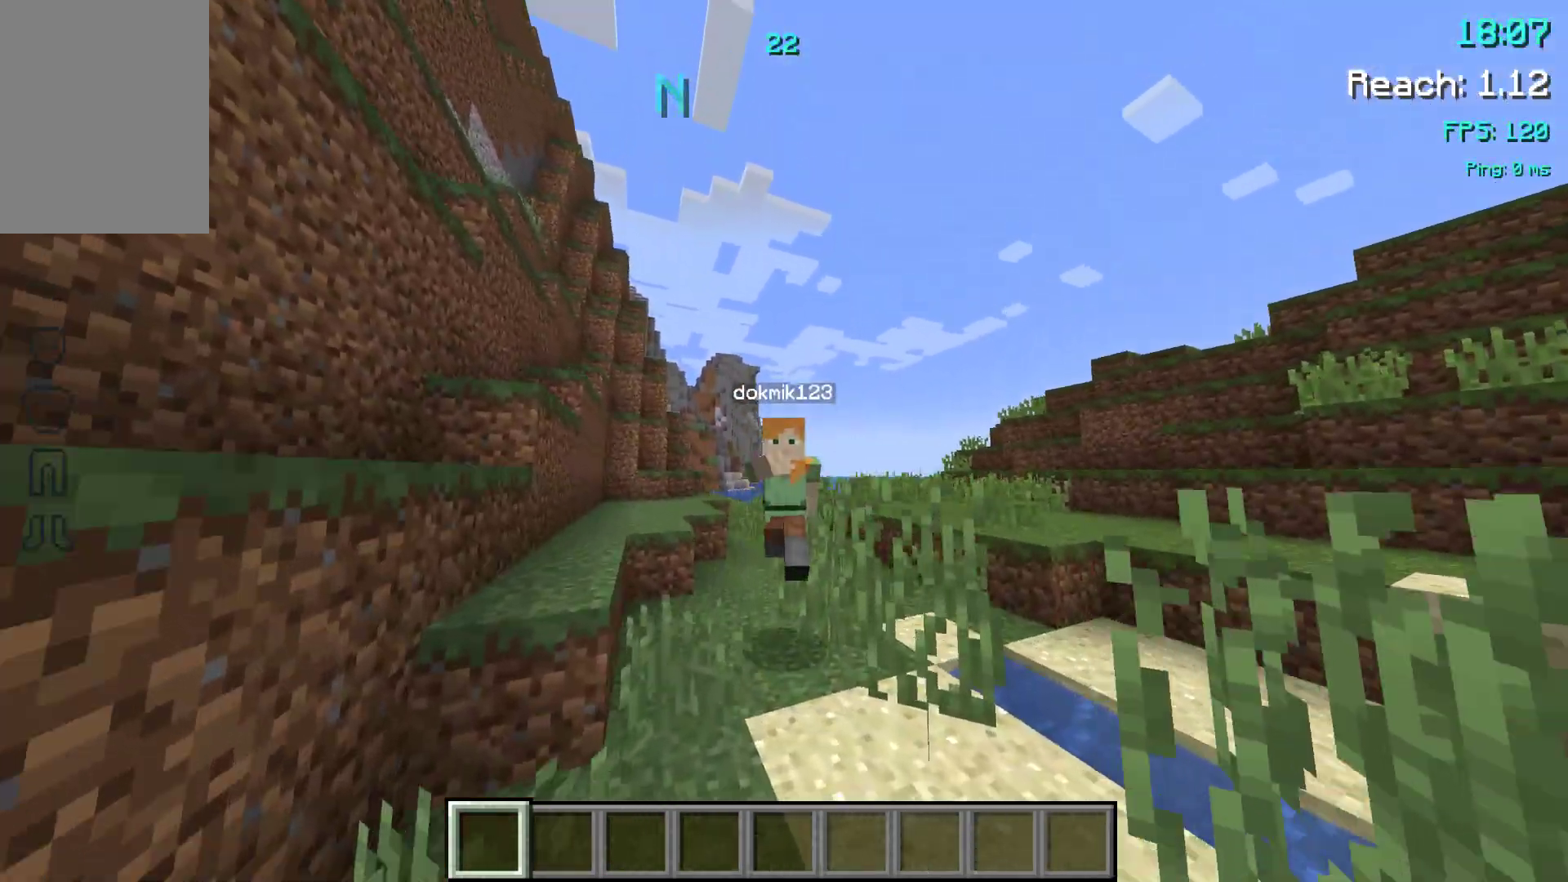
{"keys": ["s"], "events": [[167, "space", "down"], [383, "space", "up"]]}
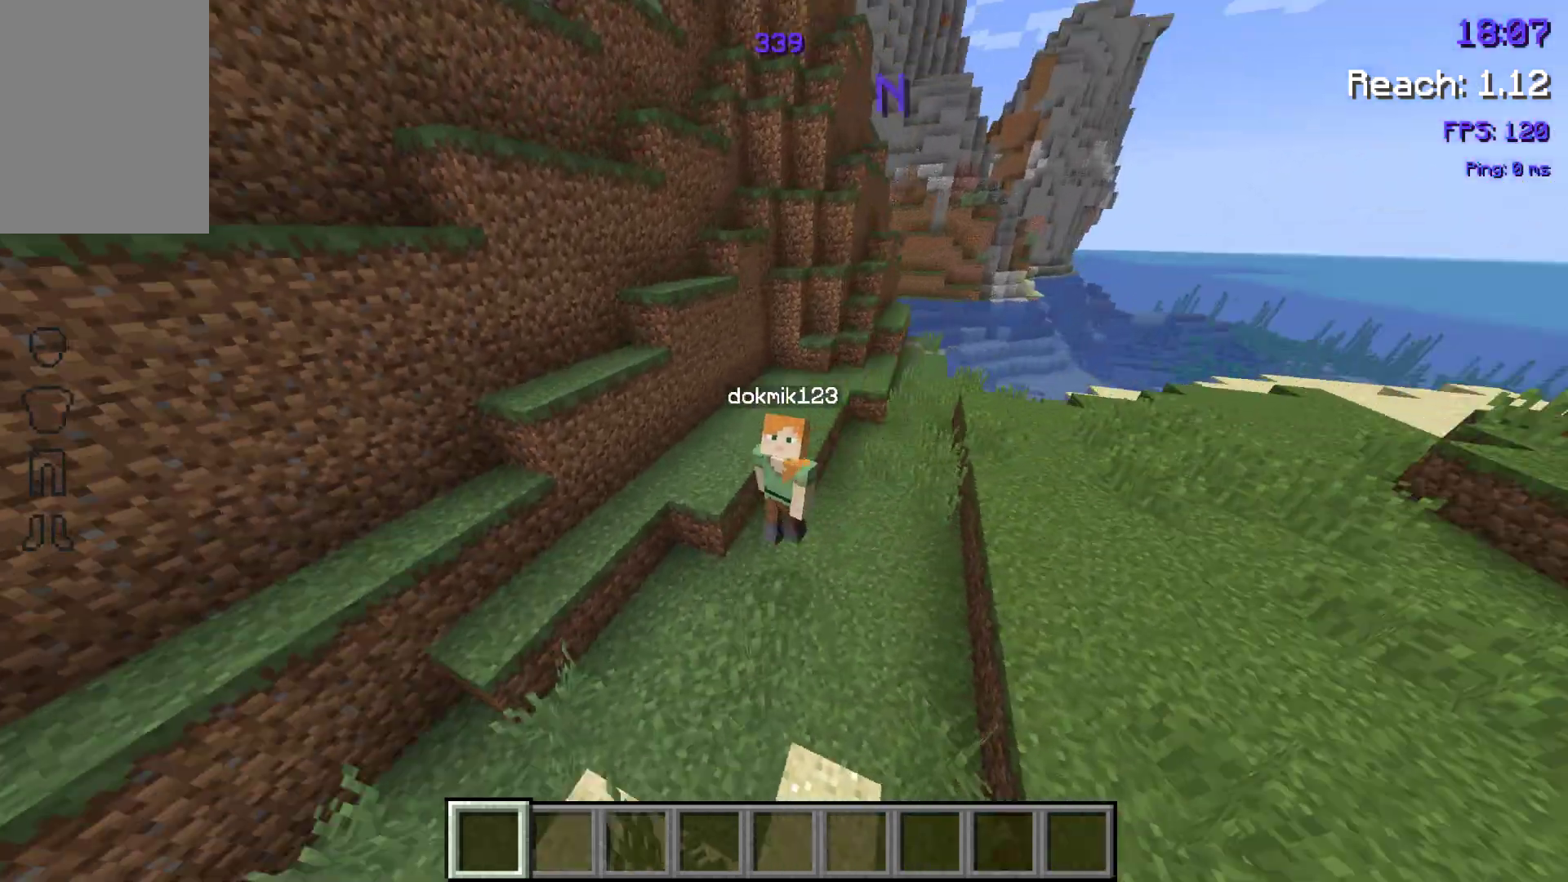
{"keys": ["s"], "events": [[217, "space", "down"], [367, "space", "up"]]}